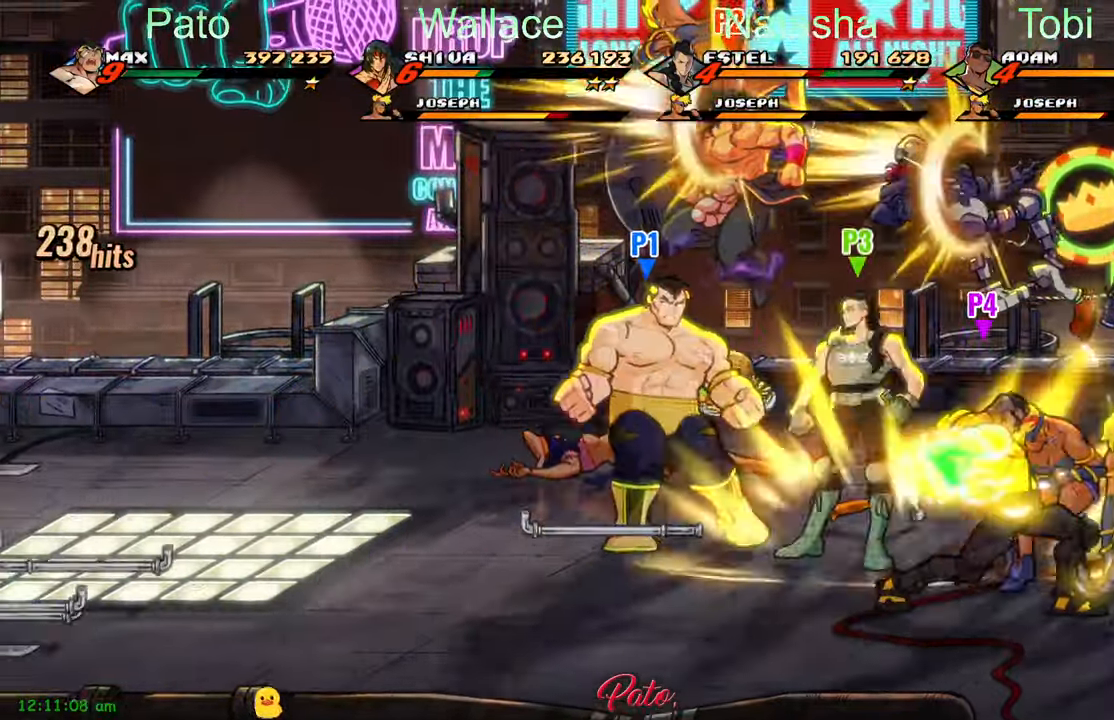
Gameplay with a controller (Xbox layout); each line is a JSON object with the inputs held at the frame after it. "events" lists button and stick changes between this image and that frame as [ms after this image, input, new state], when the widget could be followed in between. Not read: right_stick.
{"buttons": [], "left_stick": "center", "events": [[150, "DPAD_LEFT", "up"], [233, "DPAD_RIGHT", "down"], [233, "DPAD_UP", "up"], [250, "Y", "down"], [300, "Y", "up"], [383, "DPAD_RIGHT", "up"], [383, "Y", "down"], [450, "Y", "up"]]}
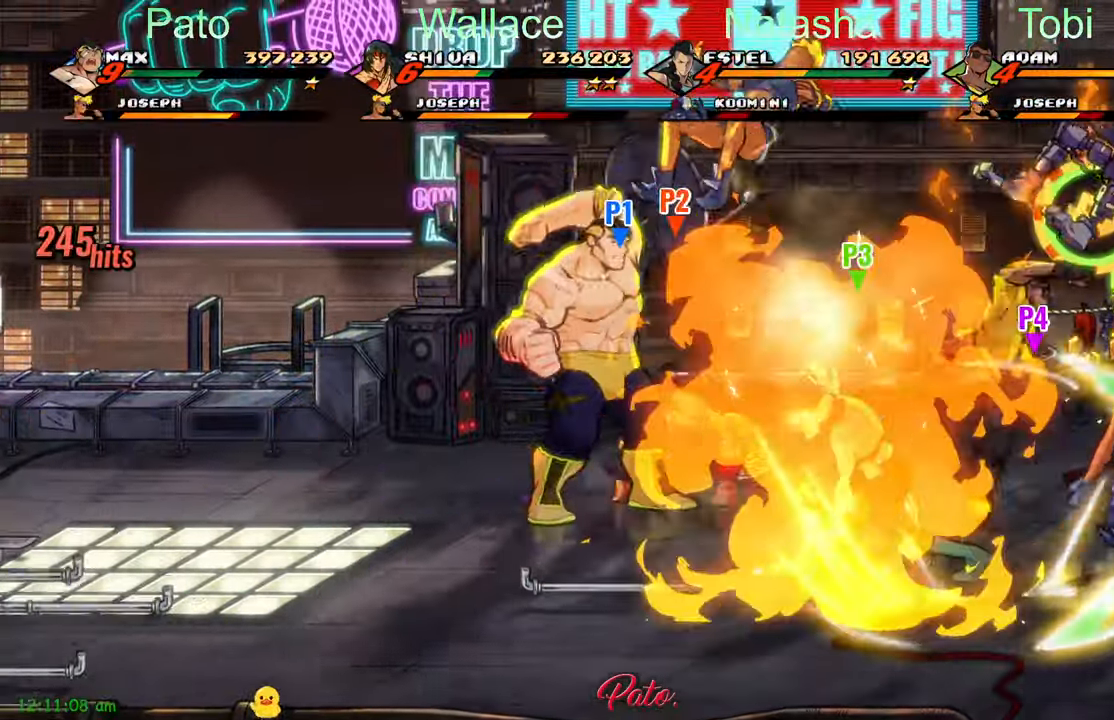
{"buttons": ["L1"], "left_stick": "center", "events": [[33, "Y", "down"], [116, "Y", "up"], [183, "Y", "down"], [250, "Y", "up"], [450, "L1", "down"]]}
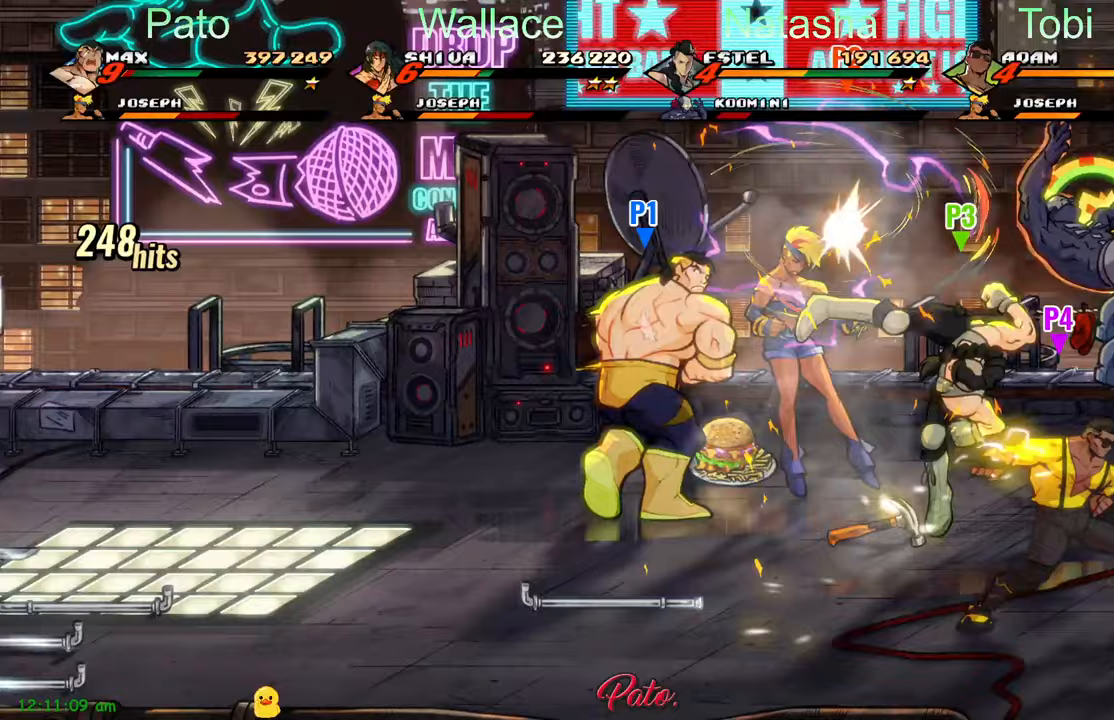
{"buttons": ["DPAD_RIGHT"], "left_stick": "center", "events": [[67, "L1", "up"], [167, "DPAD_RIGHT", "down"], [383, "Y", "down"], [400, "Y", "up"]]}
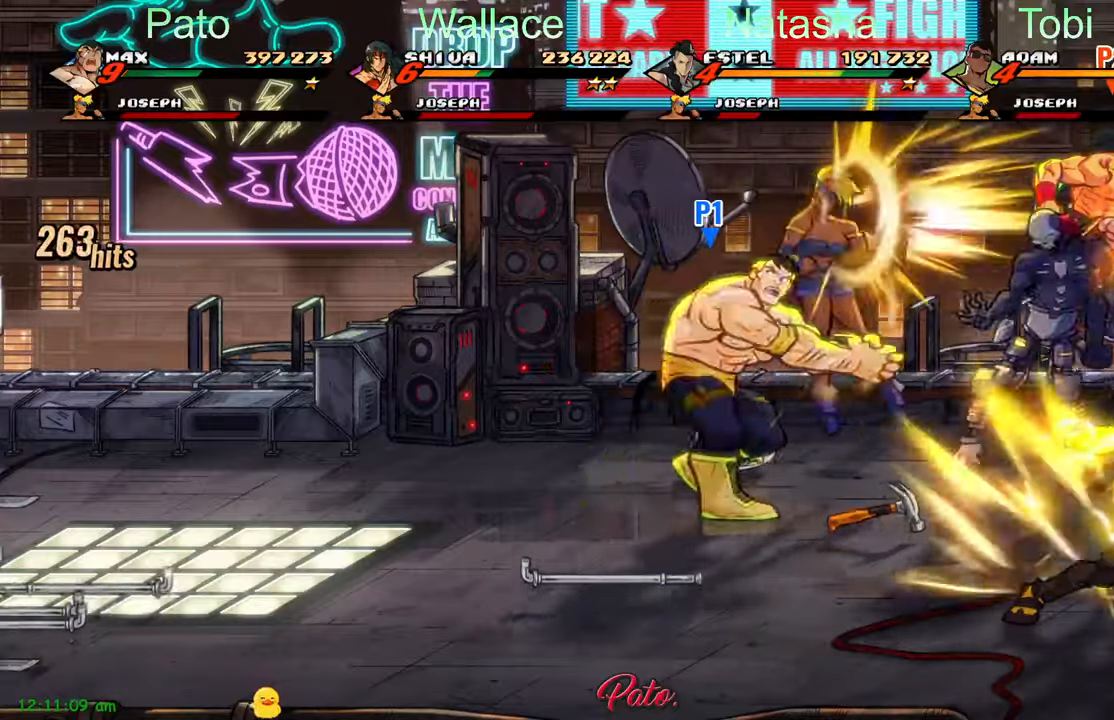
{"buttons": ["DPAD_DOWN", "DPAD_RIGHT"], "left_stick": "center", "events": [[17, "Y", "down"], [100, "Y", "up"], [267, "DPAD_DOWN", "down"], [283, "DPAD_RIGHT", "up"], [467, "DPAD_RIGHT", "down"]]}
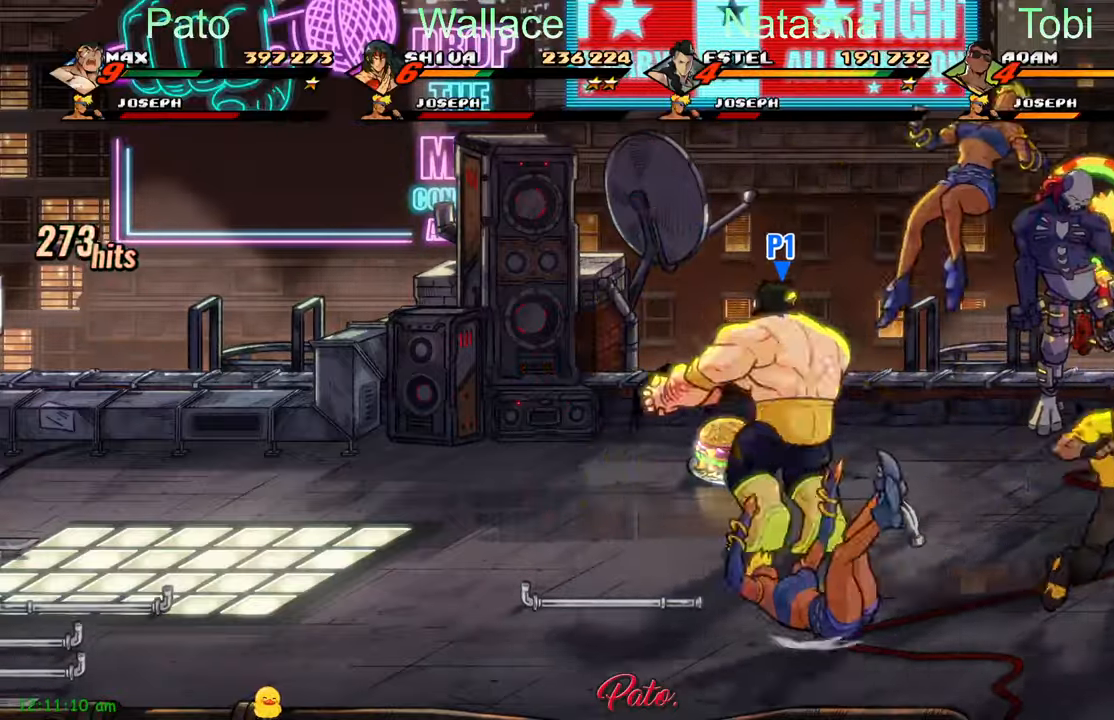
{"buttons": [], "left_stick": "center", "events": [[167, "A", "down"], [167, "DPAD_DOWN", "up"], [217, "A", "up"], [217, "DPAD_RIGHT", "up"], [383, "Y", "down"], [483, "Y", "up"]]}
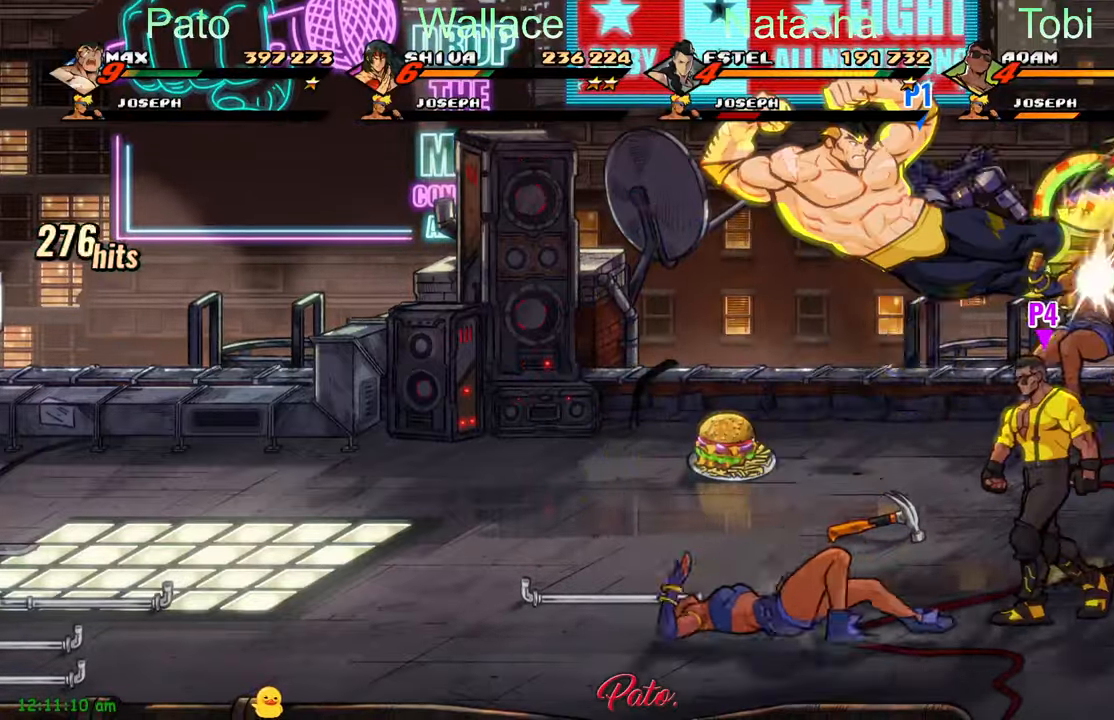
{"buttons": ["Y", "DPAD_LEFT"], "left_stick": "center", "events": [[183, "DPAD_LEFT", "down"], [267, "DPAD_LEFT", "up"], [333, "DPAD_LEFT", "down"], [350, "L1", "down"], [400, "L1", "up"], [433, "Y", "down"]]}
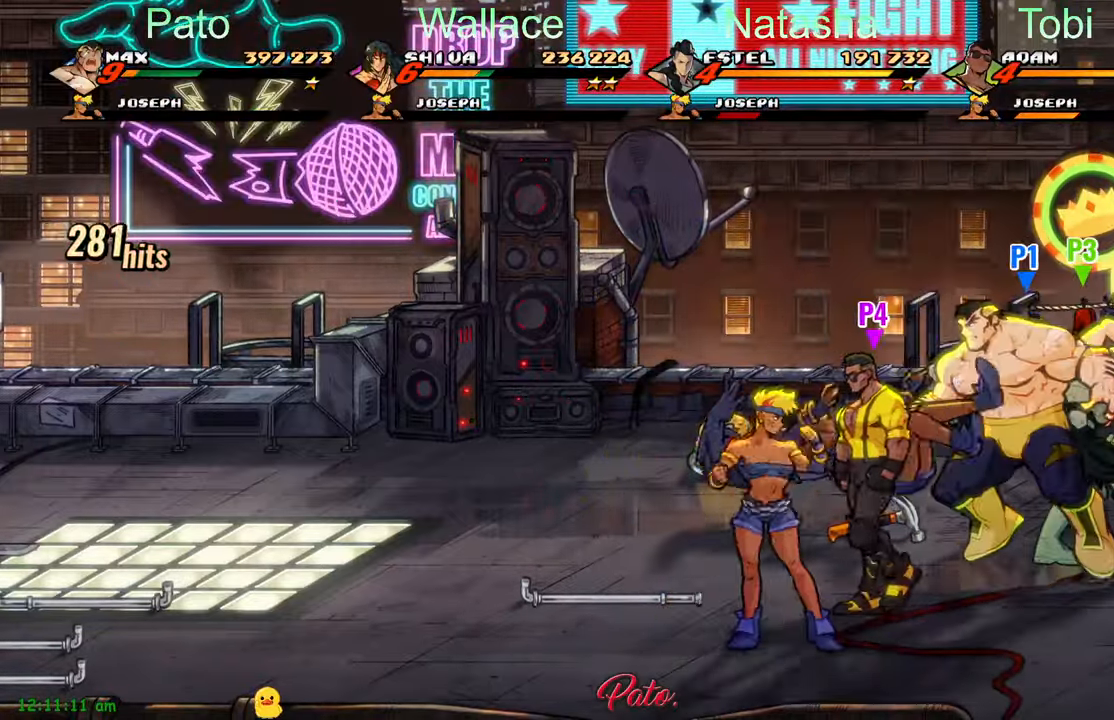
{"buttons": [], "left_stick": "center", "events": [[17, "Y", "up"], [83, "Y", "down"], [133, "DPAD_LEFT", "up"], [183, "Y", "up"]]}
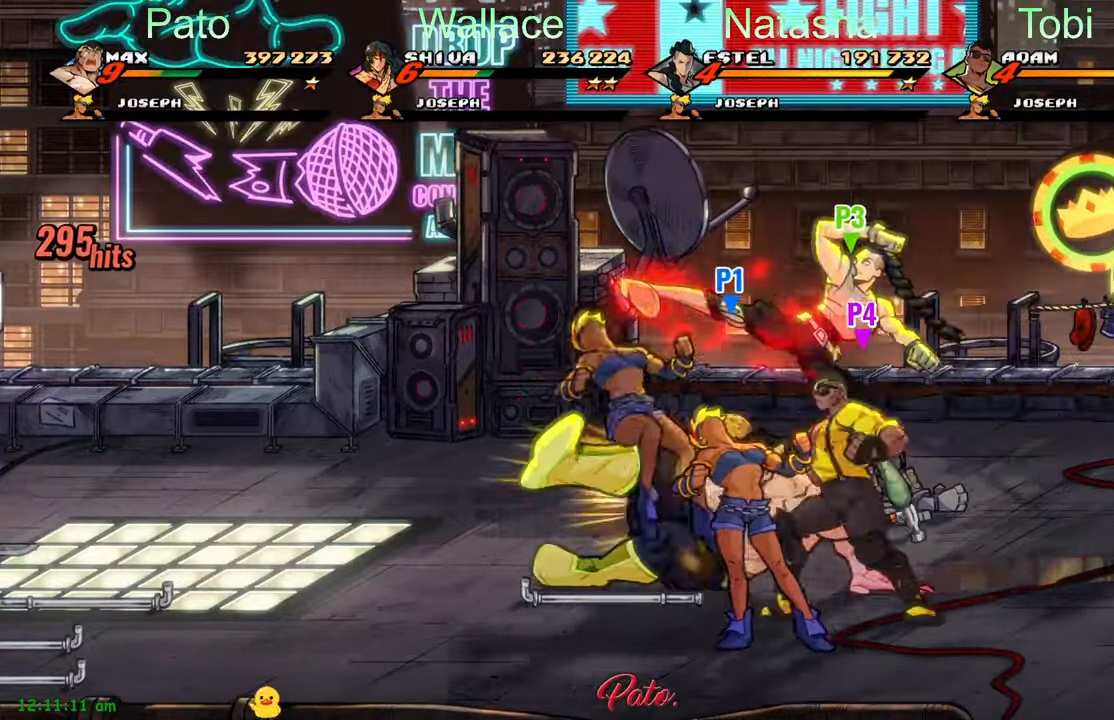
{"buttons": ["DPAD_UP", "DPAD_RIGHT"], "left_stick": "center", "events": [[117, "DPAD_RIGHT", "down"], [183, "DPAD_UP", "down"]]}
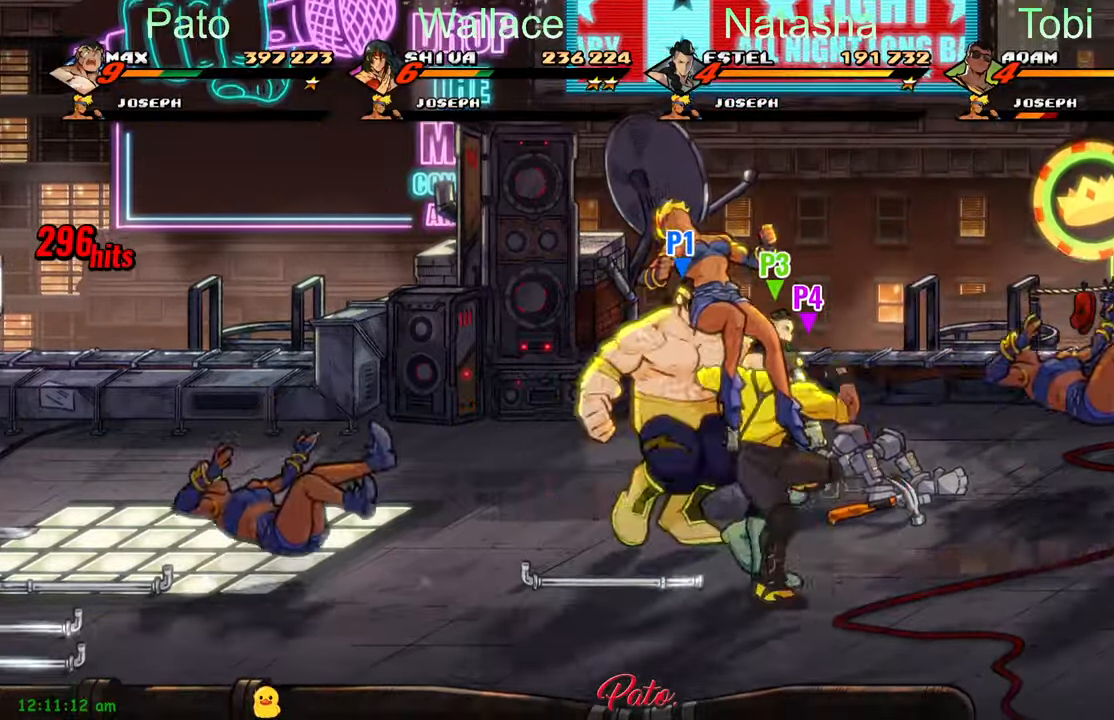
{"buttons": [], "left_stick": "center", "events": [[450, "DPAD_UP", "up"], [500, "DPAD_RIGHT", "up"]]}
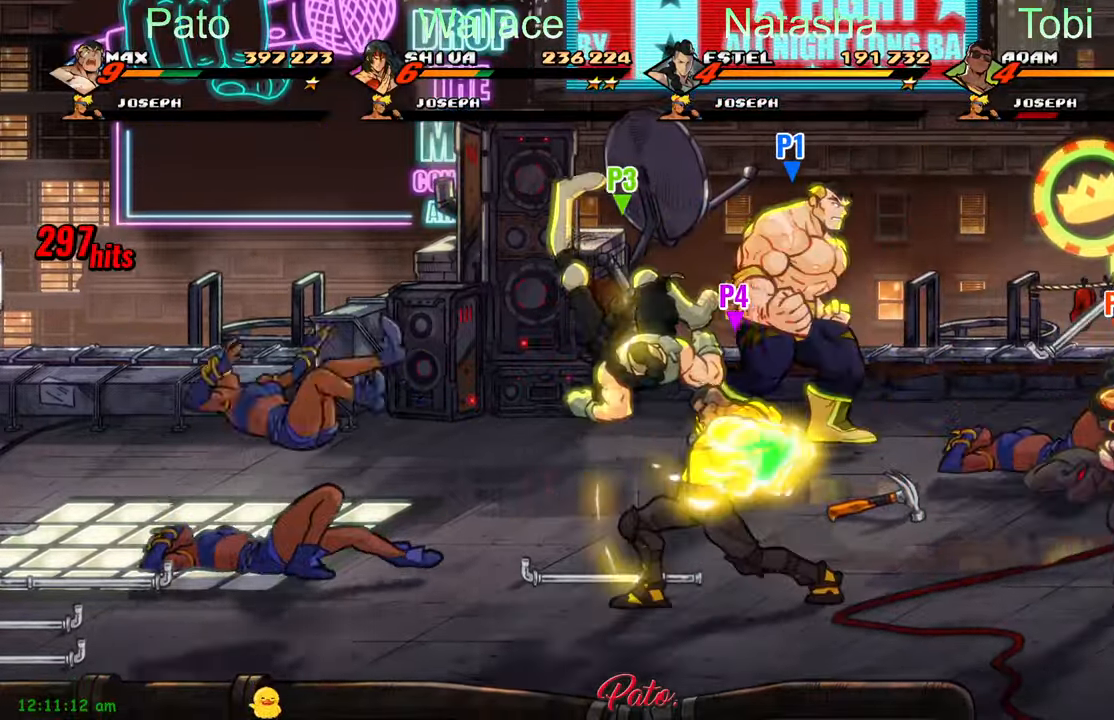
{"buttons": [], "left_stick": "center", "events": [[367, "DPAD_RIGHT", "down"], [467, "DPAD_RIGHT", "up"]]}
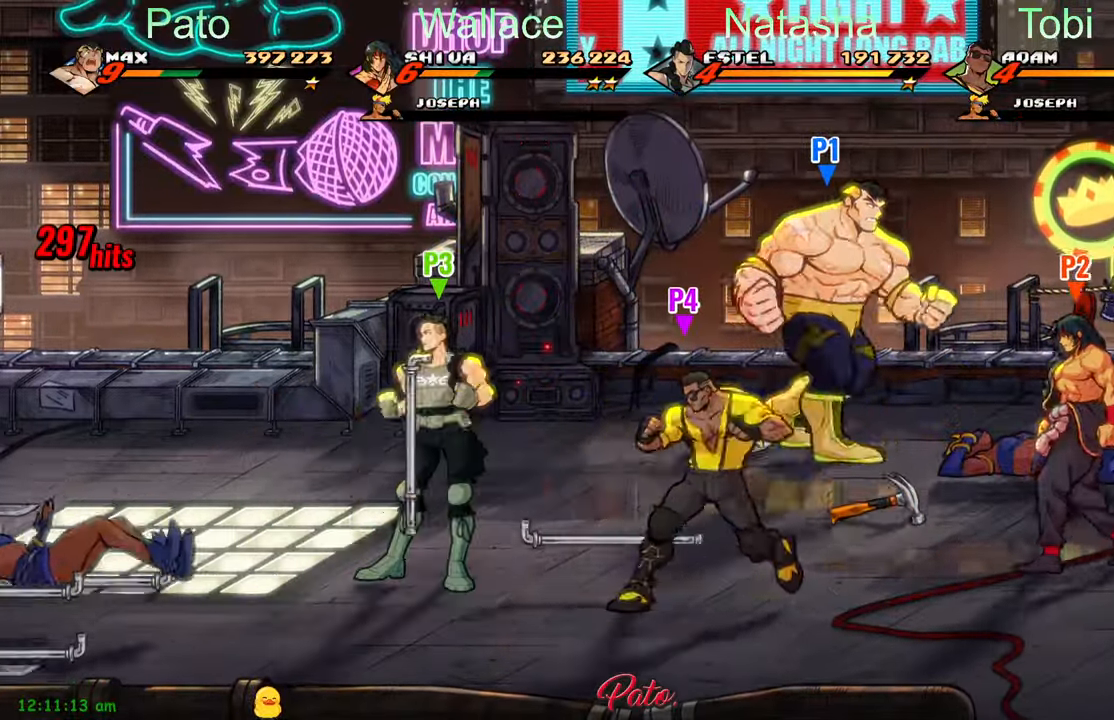
{"buttons": [], "left_stick": "center", "events": [[350, "DPAD_DOWN", "down"], [417, "DPAD_DOWN", "up"]]}
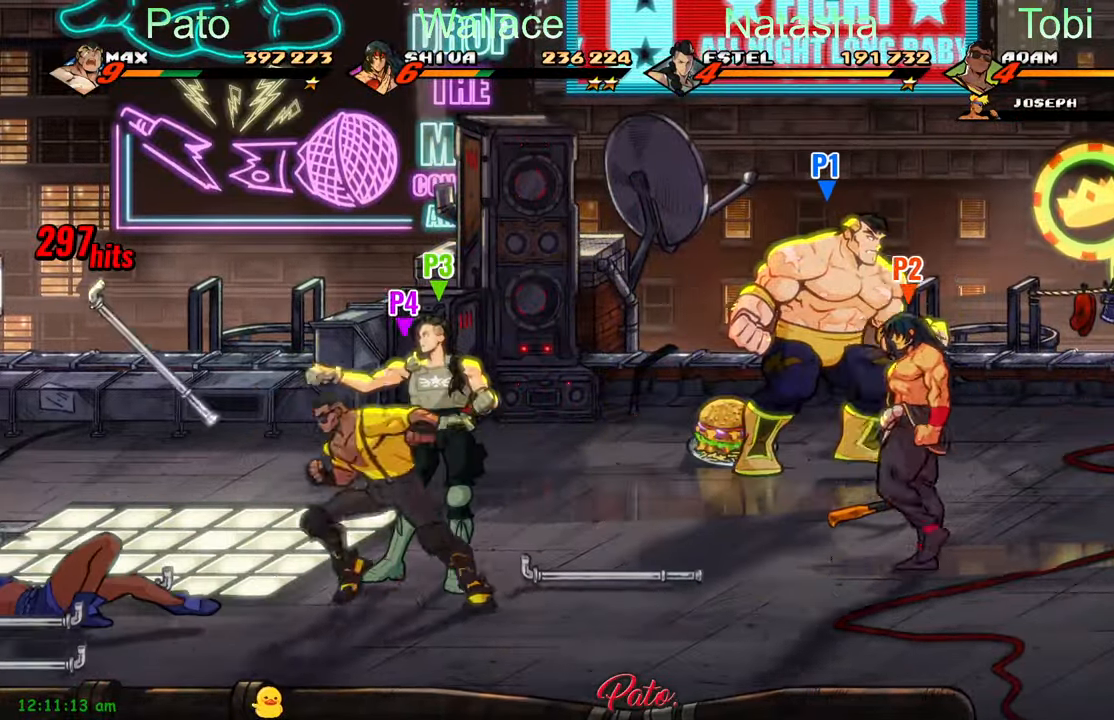
{"buttons": [], "left_stick": "center", "events": []}
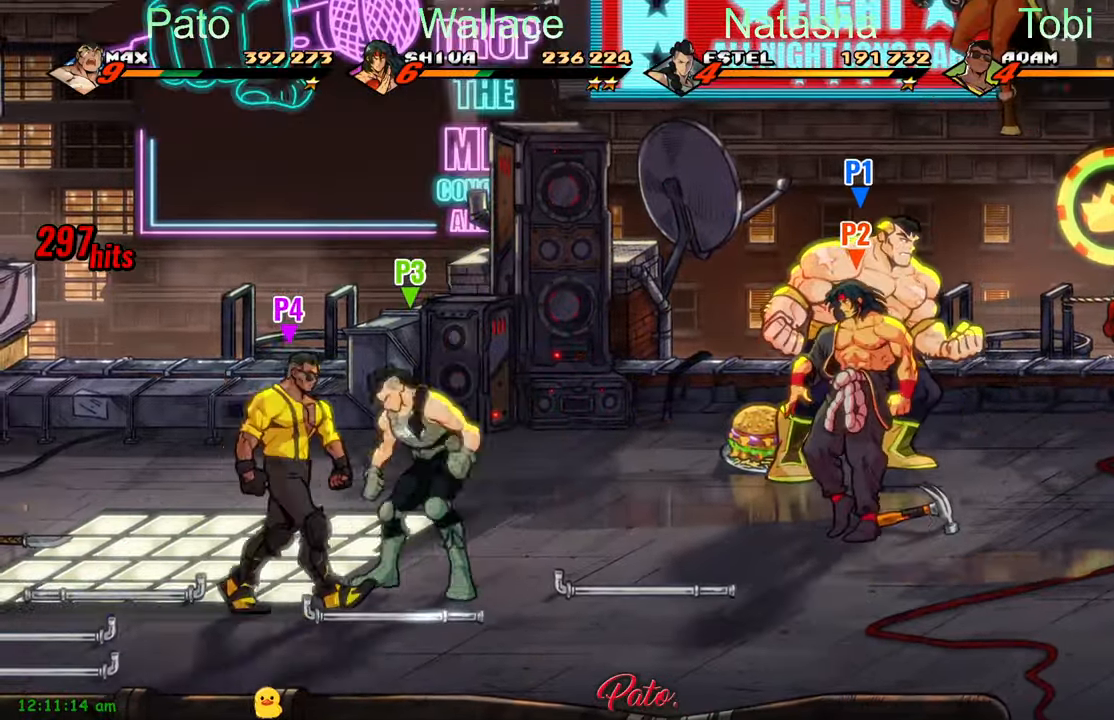
{"buttons": [], "left_stick": "center", "events": [[400, "Y", "down"], [484, "Y", "up"]]}
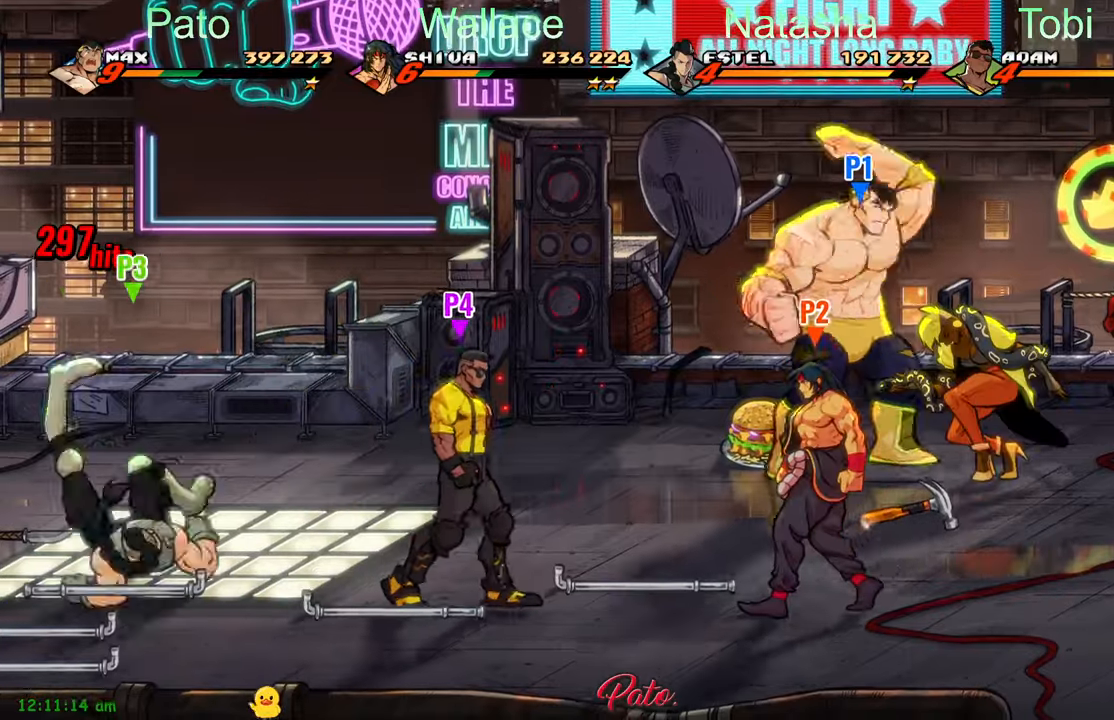
{"buttons": [], "left_stick": "center", "events": [[67, "Y", "down"], [117, "Y", "up"], [200, "Y", "down"], [267, "Y", "up"], [367, "Y", "down"], [400, "Y", "up"]]}
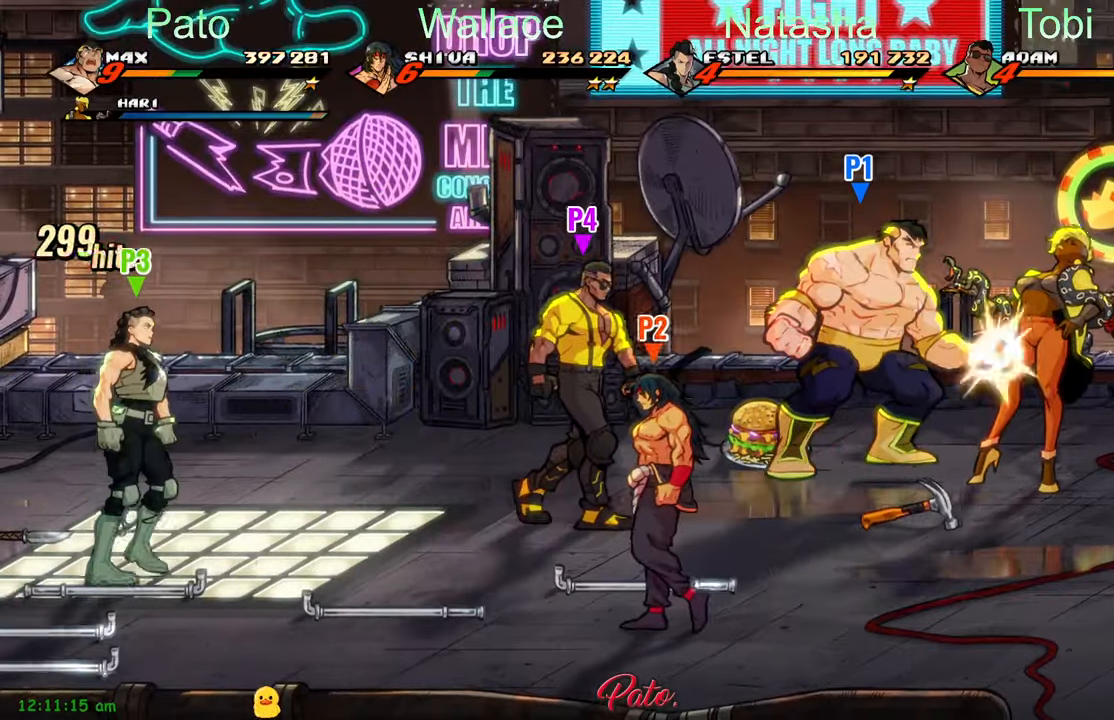
{"buttons": ["DPAD_RIGHT"], "left_stick": "center", "events": [[84, "Y", "down"], [150, "Y", "up"], [217, "DPAD_RIGHT", "down"]]}
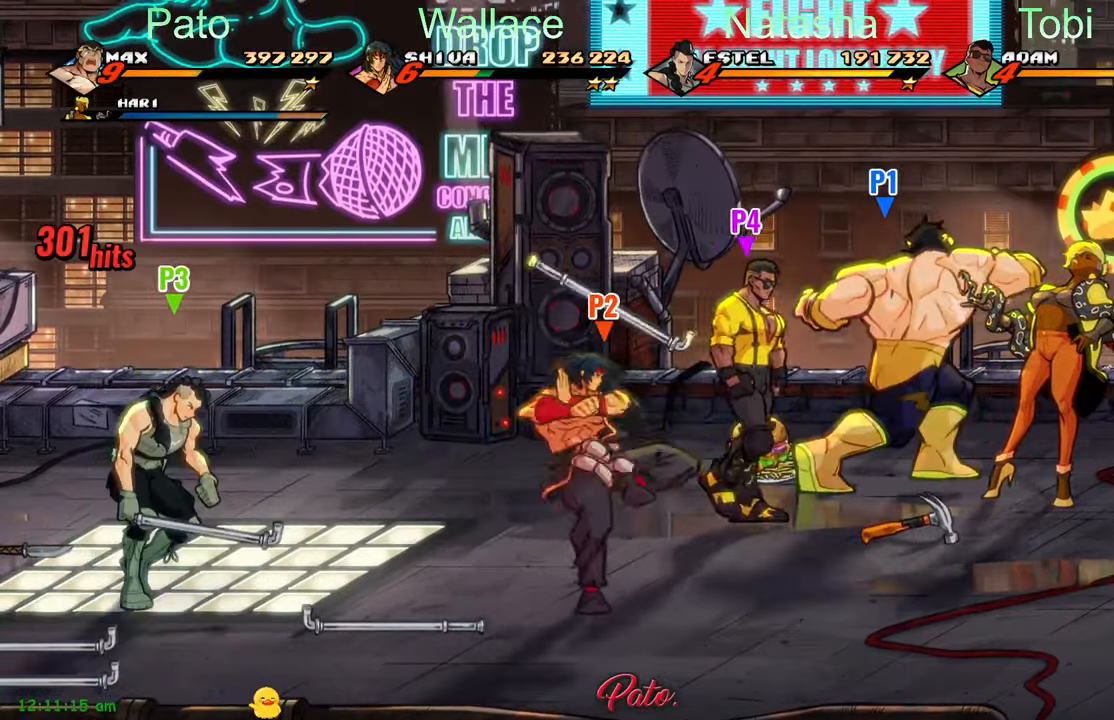
{"buttons": ["A", "DPAD_RIGHT"], "left_stick": "center", "events": [[67, "DPAD_DOWN", "down"], [184, "DPAD_DOWN", "up"], [467, "A", "down"]]}
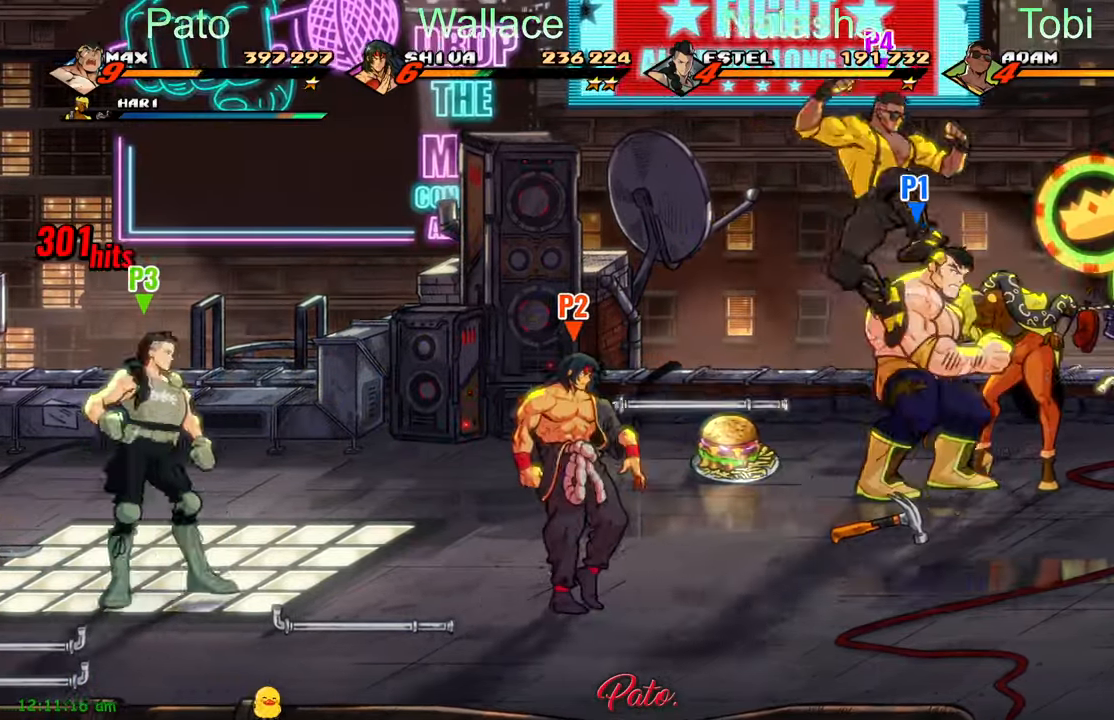
{"buttons": [], "left_stick": "center", "events": [[84, "A", "up"], [484, "DPAD_RIGHT", "up"]]}